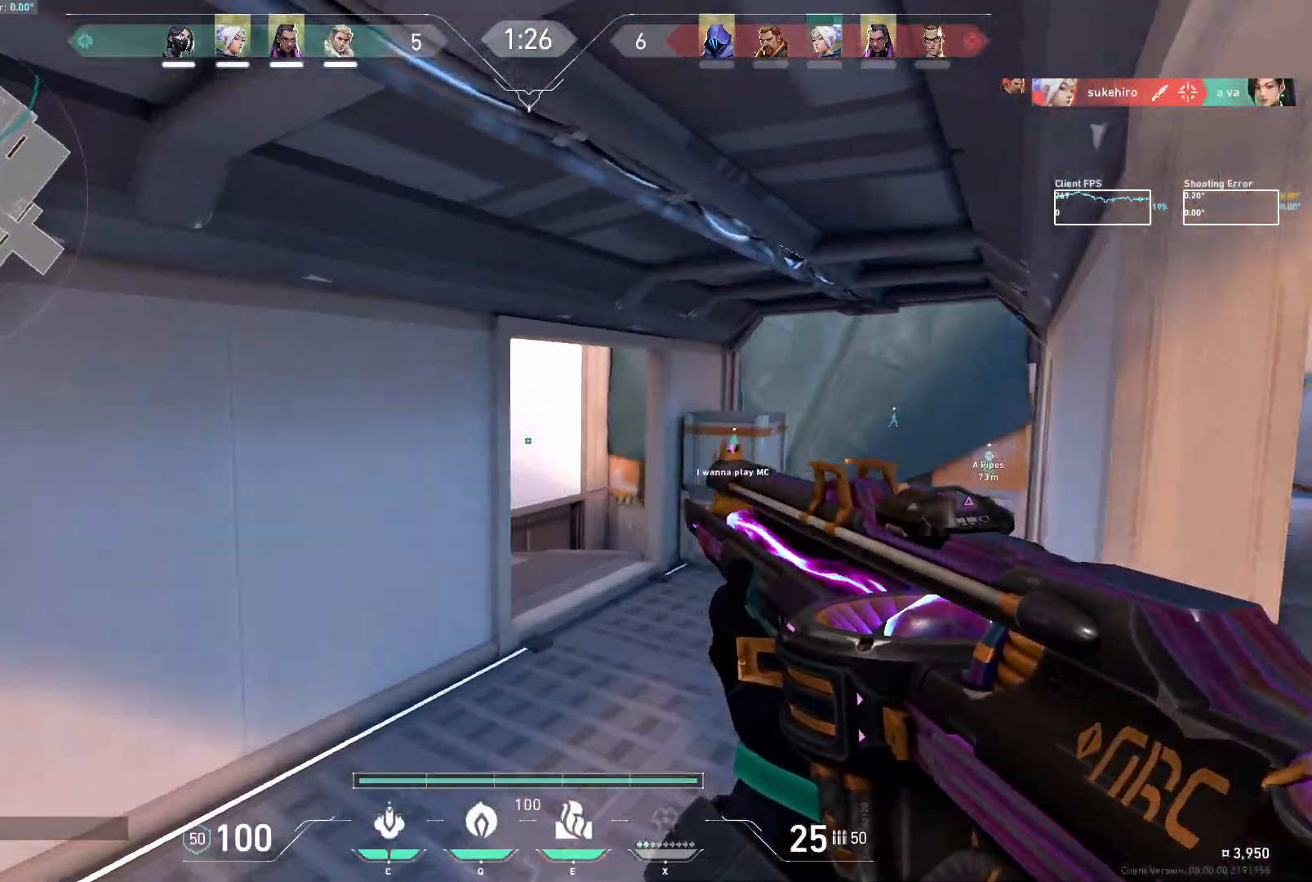
Gameplay with keyboard and mouse; each line is a JSON object with the keys and mouse buttons held at the frame after it. "events" lists presses ("down") and releases ("up") of "a", "ctrl", "d", "e", "q", "s", "shift", "space", "w", "mouse_left", "mouse_wheel", "mouse_right", "mouse_mb4" and "mouse_mb5" between this image and that frame as [ms after this image, input, new state], when the widget could be followed in between. "mouse_left", "mouse_wheel", "mouse_right", "mouse_mb4", "mouse_mb5" = the "left", "wheel", "right", "mb4", "mb5" buttons of the "mouse" list. No other keys are recorded. "wheel" means that the mouse wheel is clicked or scrolled. Not read: mouse_move.
{"keys": ["w"], "mouse": [], "events": [[33, "a", "up"]]}
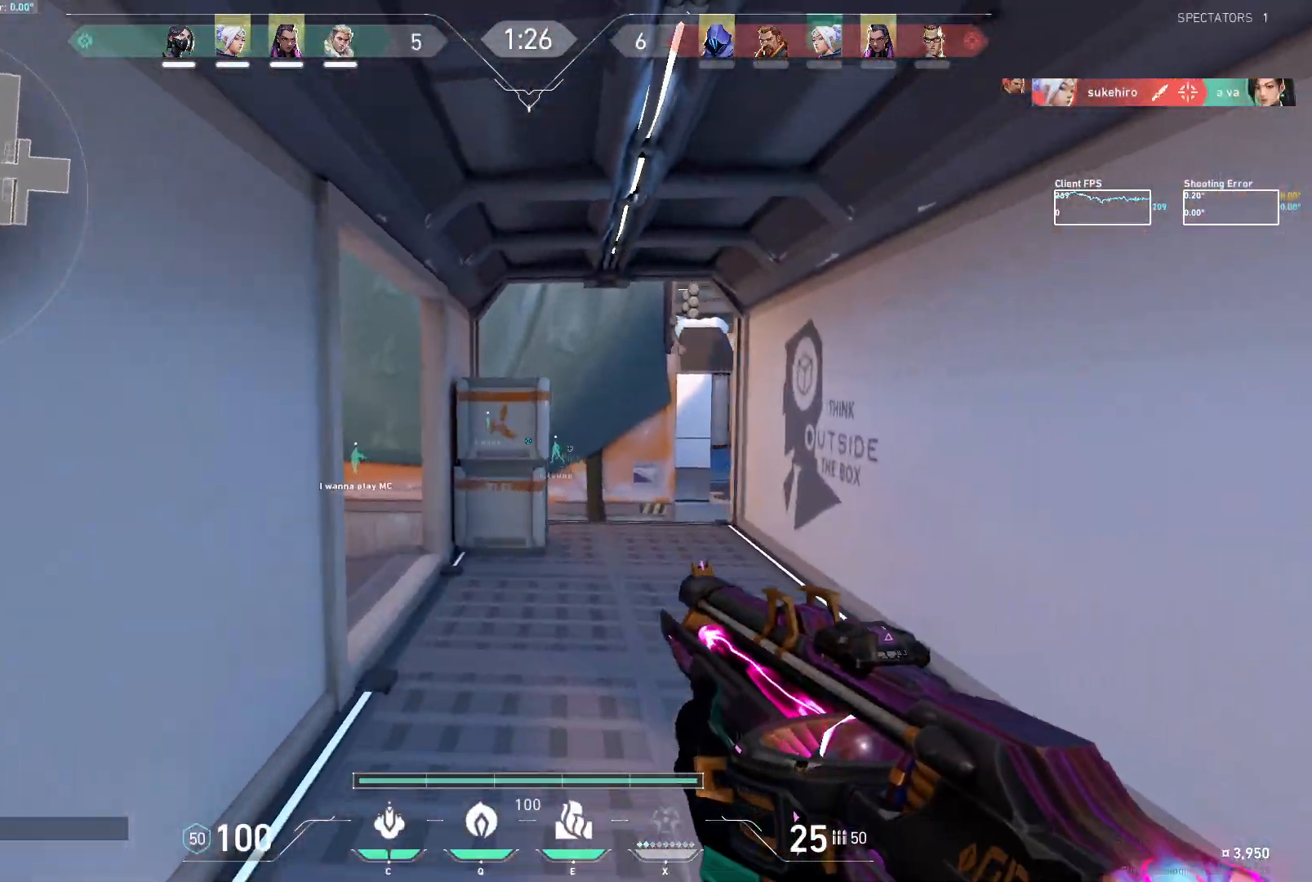
{"keys": ["a", "w"], "mouse": [], "events": [[400, "a", "down"]]}
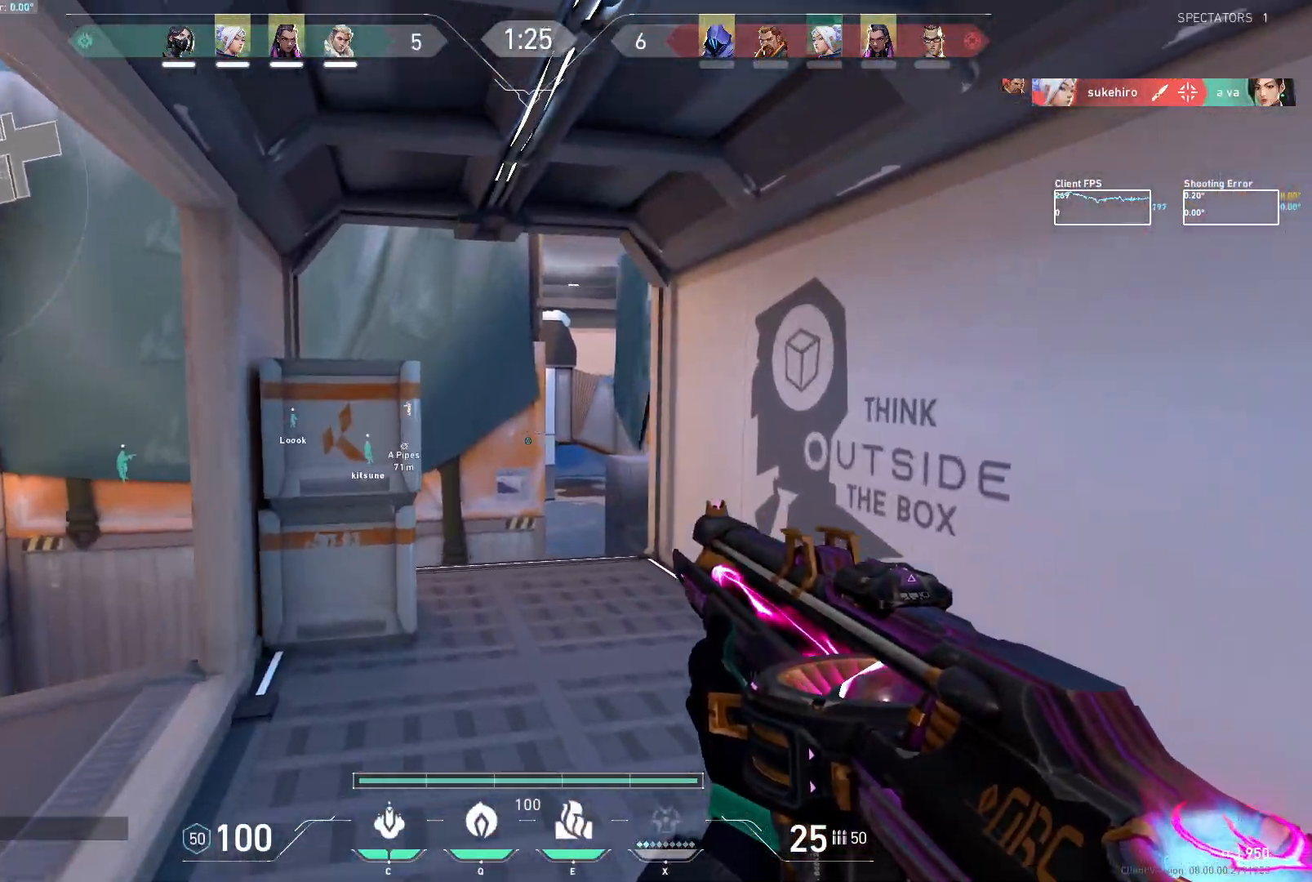
{"keys": ["a"], "mouse": [], "events": [[433, "w", "up"]]}
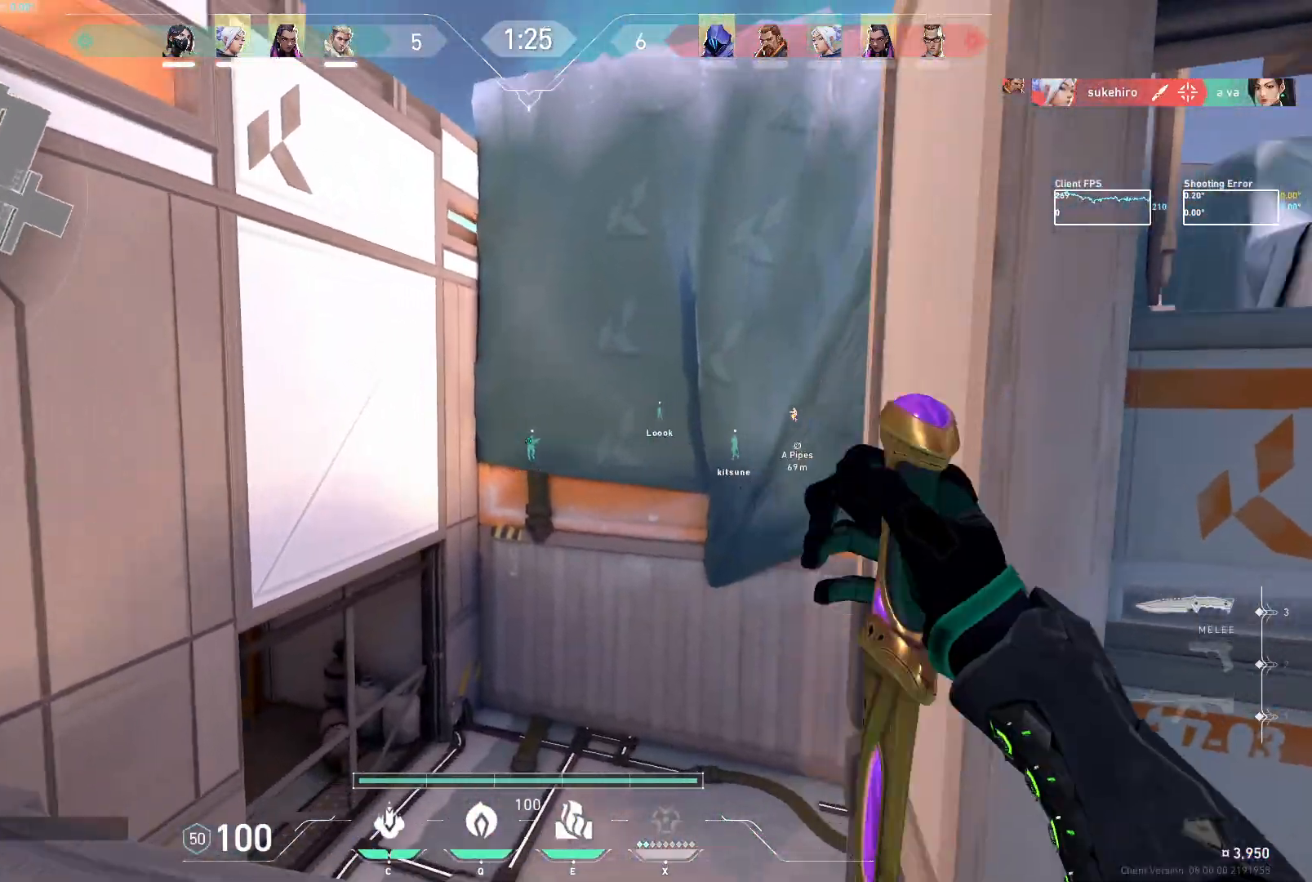
{"keys": ["a", "w"], "mouse": [], "events": [[350, "w", "down"]]}
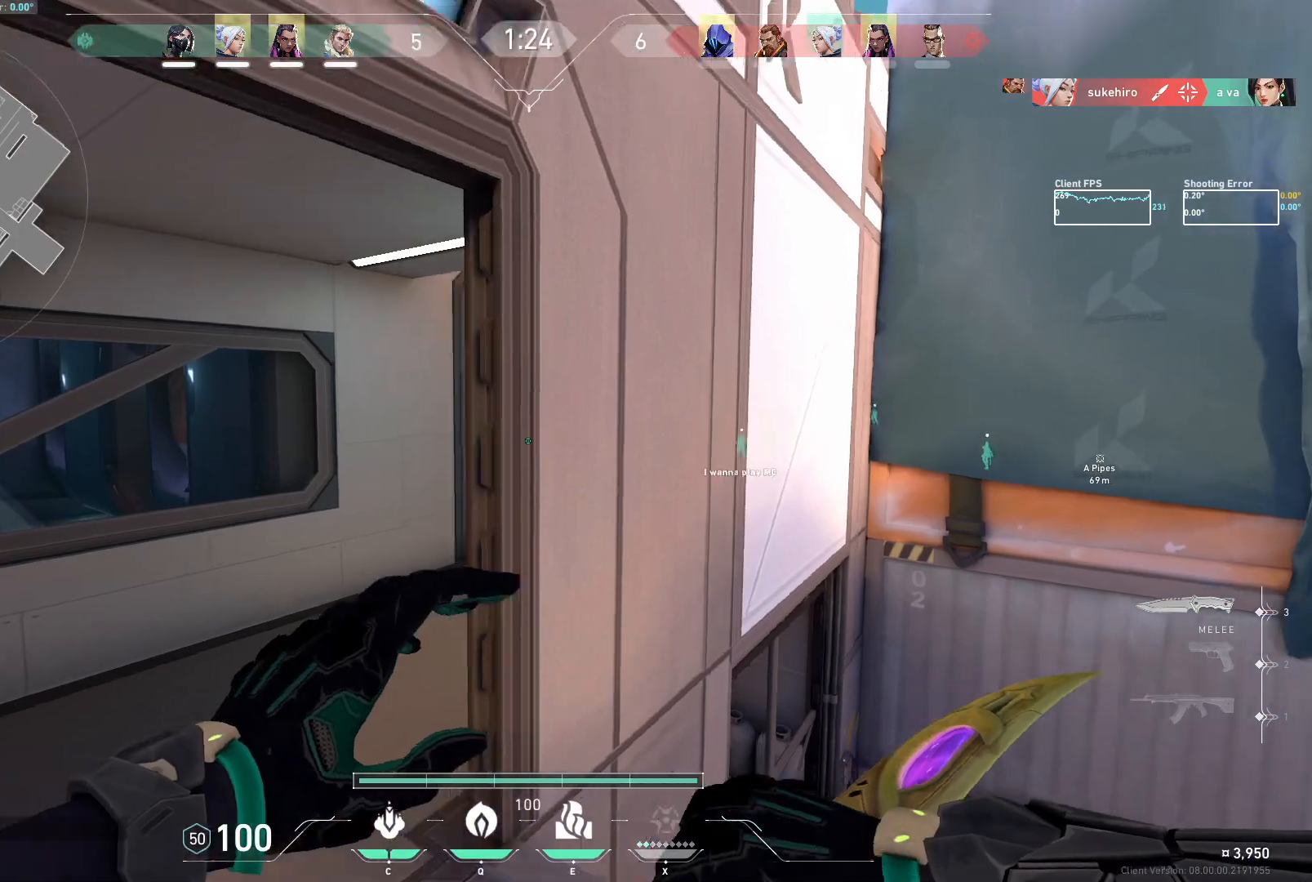
{"keys": ["w"], "mouse": [], "events": [[50, "a", "up"]]}
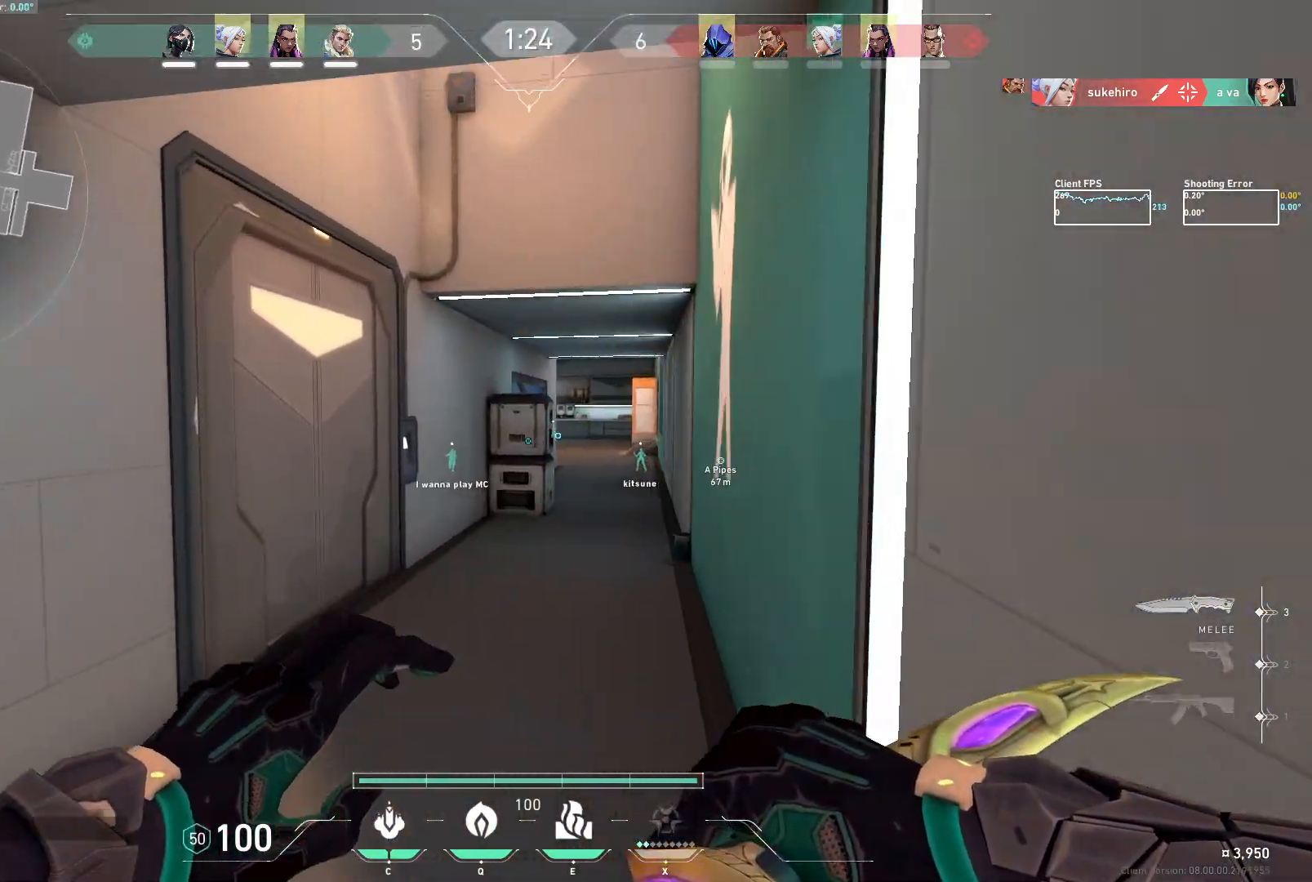
{"keys": ["w"], "mouse": [], "events": [[133, "d", "down"], [283, "d", "up"]]}
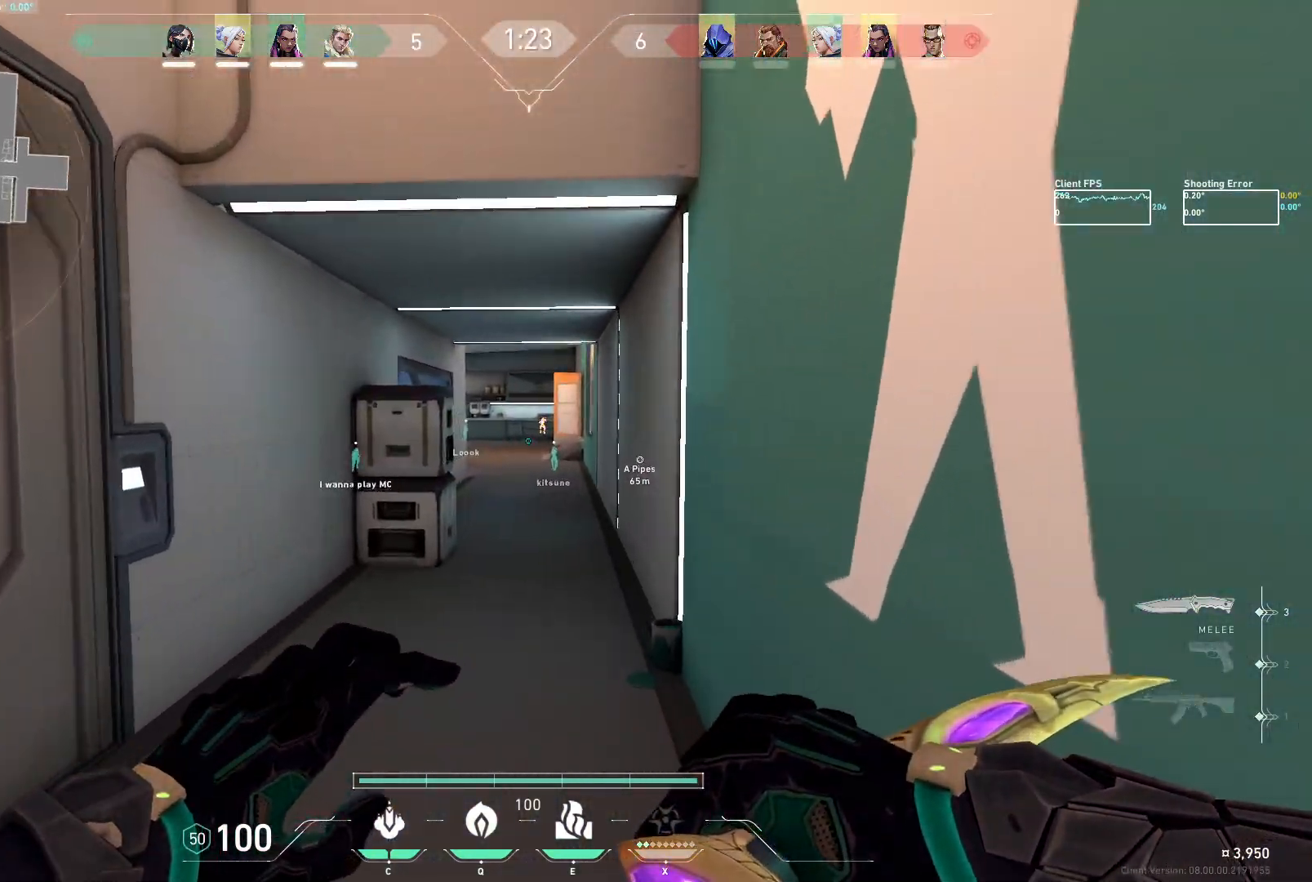
{"keys": ["w"], "mouse": []}
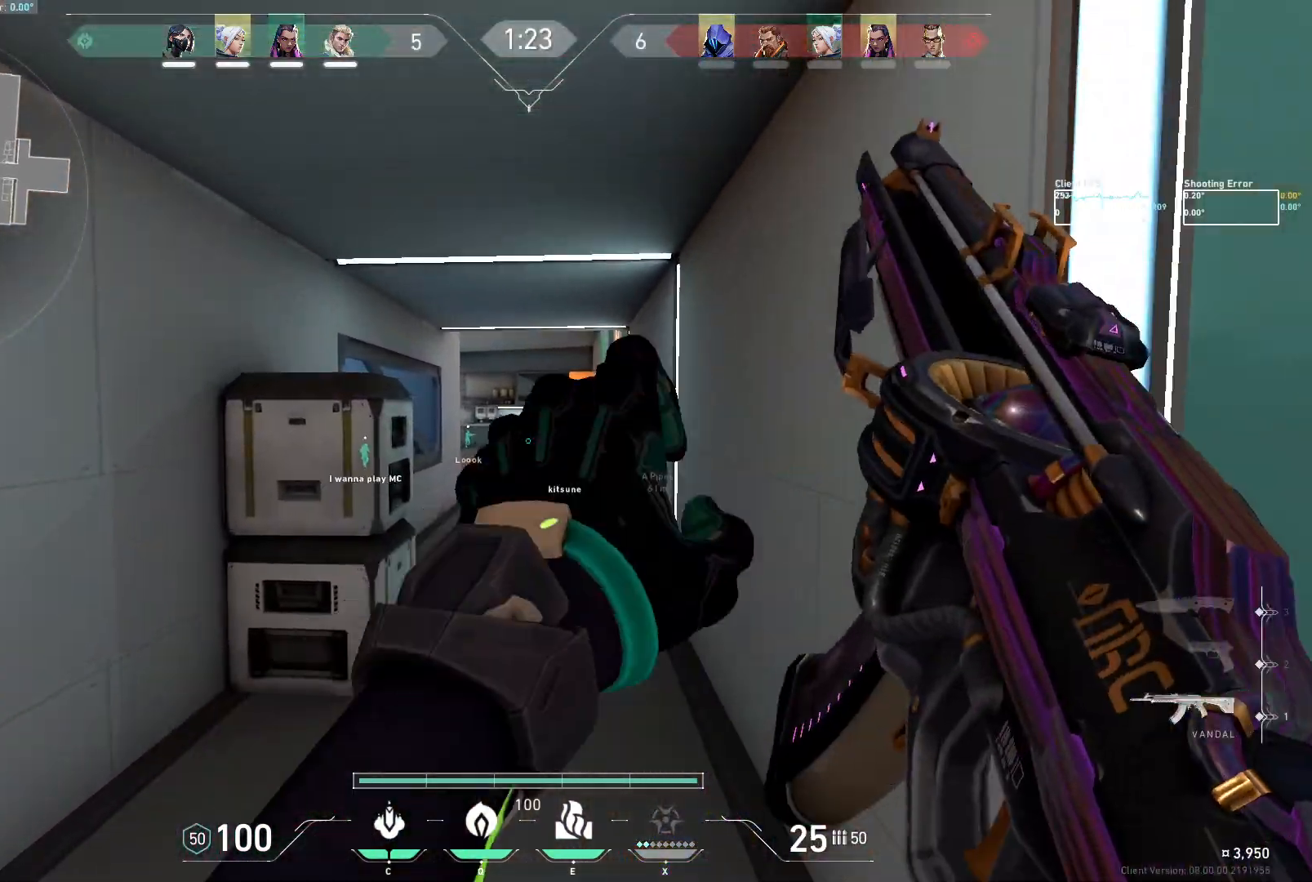
{"keys": ["w"], "mouse": [], "events": []}
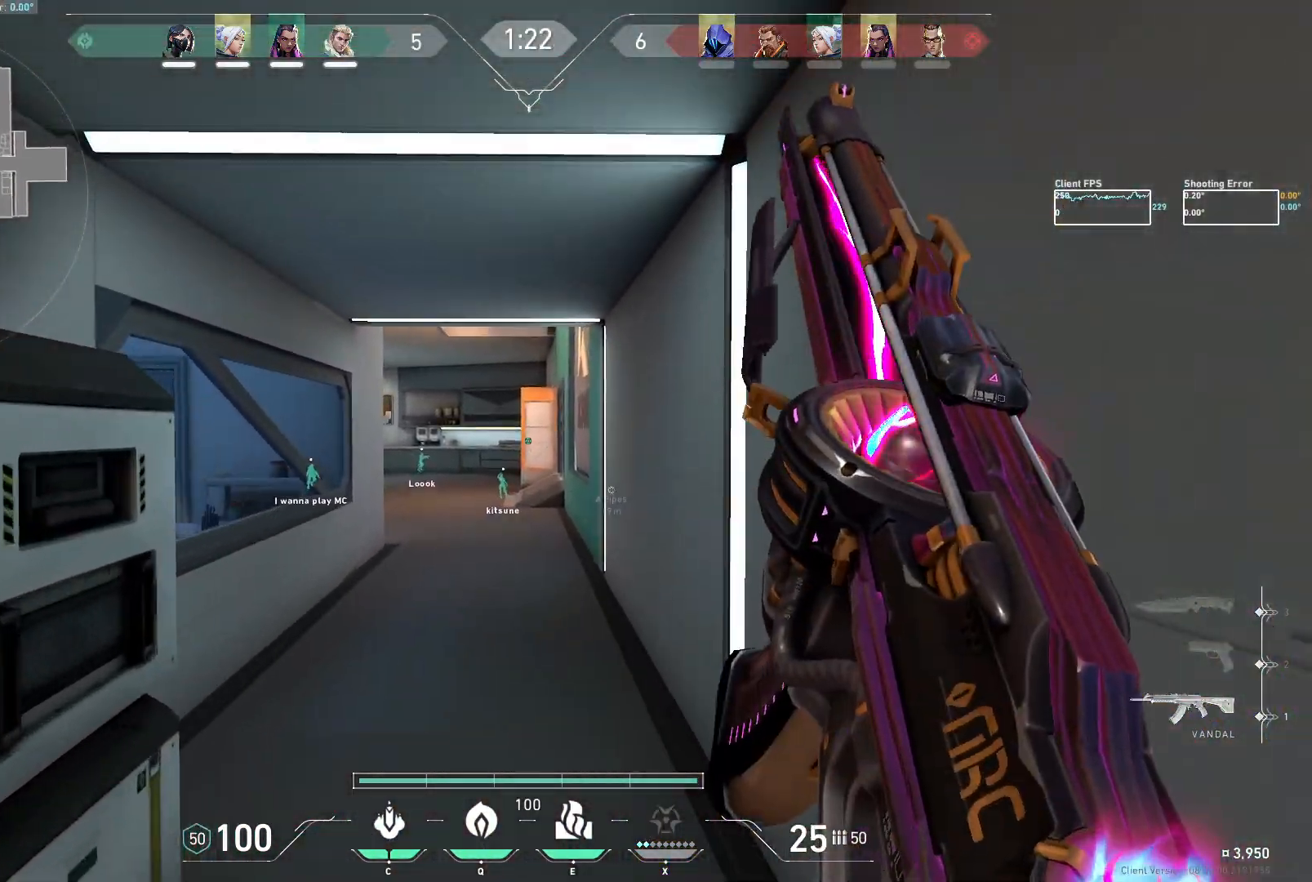
{"keys": ["w"], "mouse": [], "events": []}
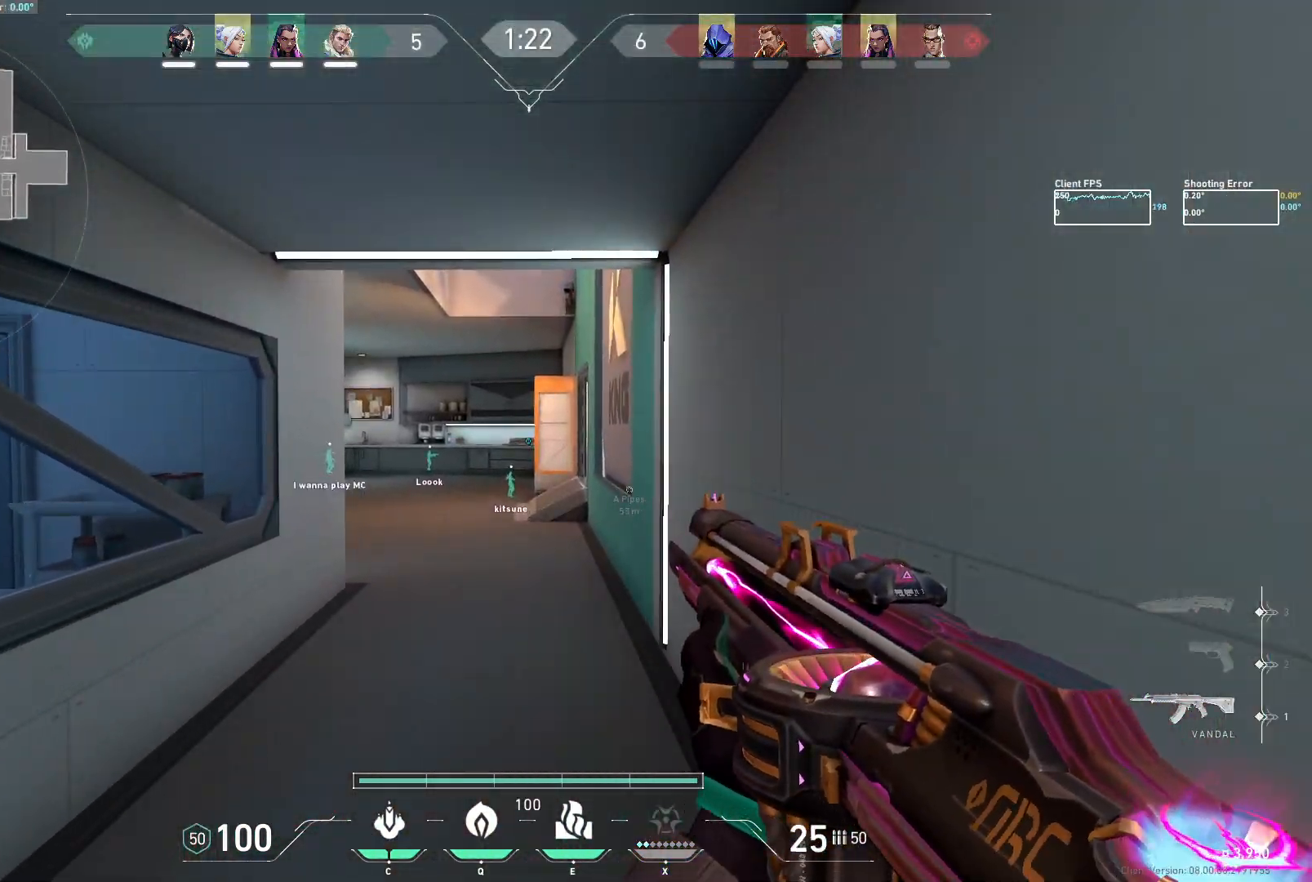
{"keys": ["w"], "mouse": [], "events": [[183, "d", "down"], [317, "d", "up"]]}
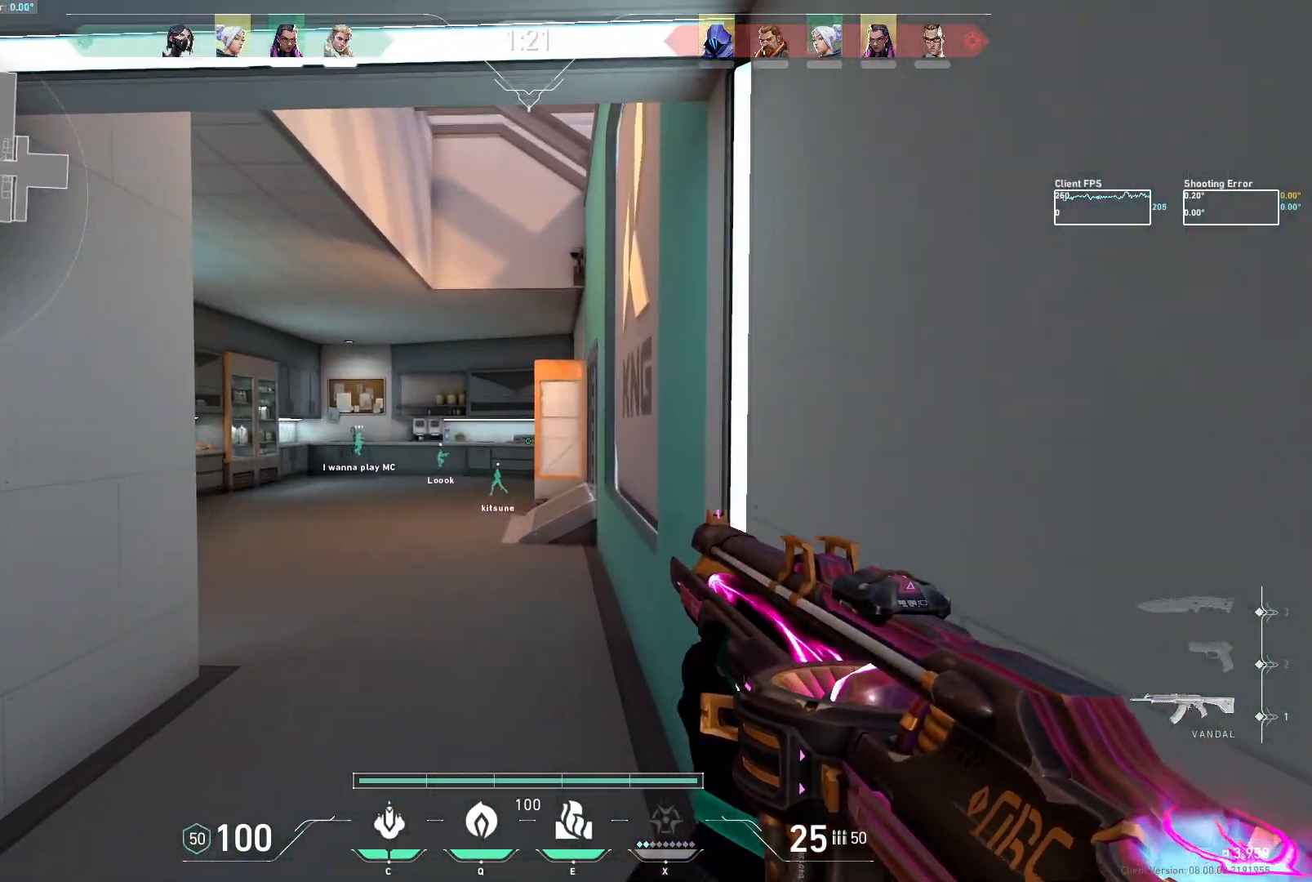
{"keys": ["a", "w"], "mouse": [], "events": [[217, "a", "down"], [333, "a", "up"], [467, "a", "down"]]}
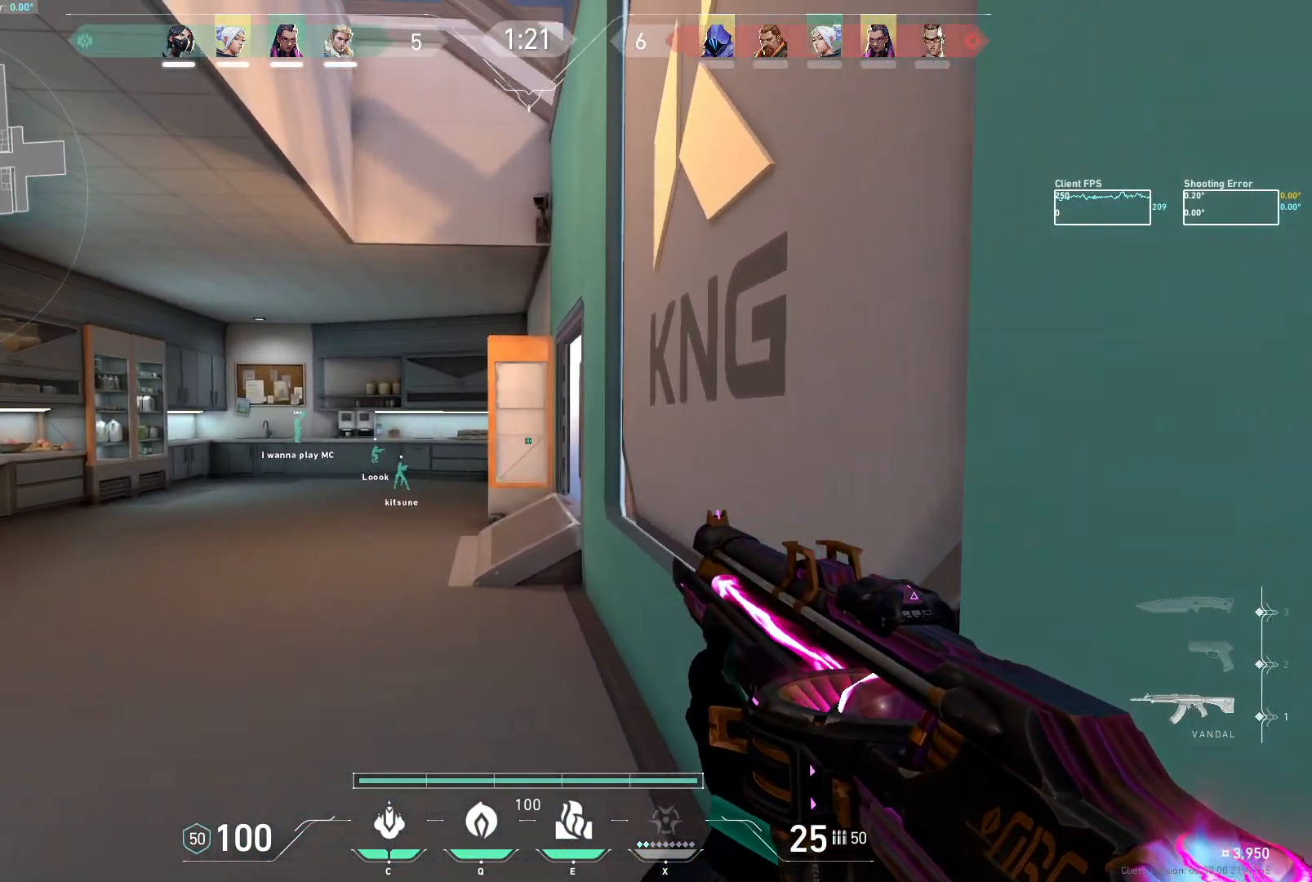
{"keys": ["a"], "mouse": [], "events": [[350, "w", "up"]]}
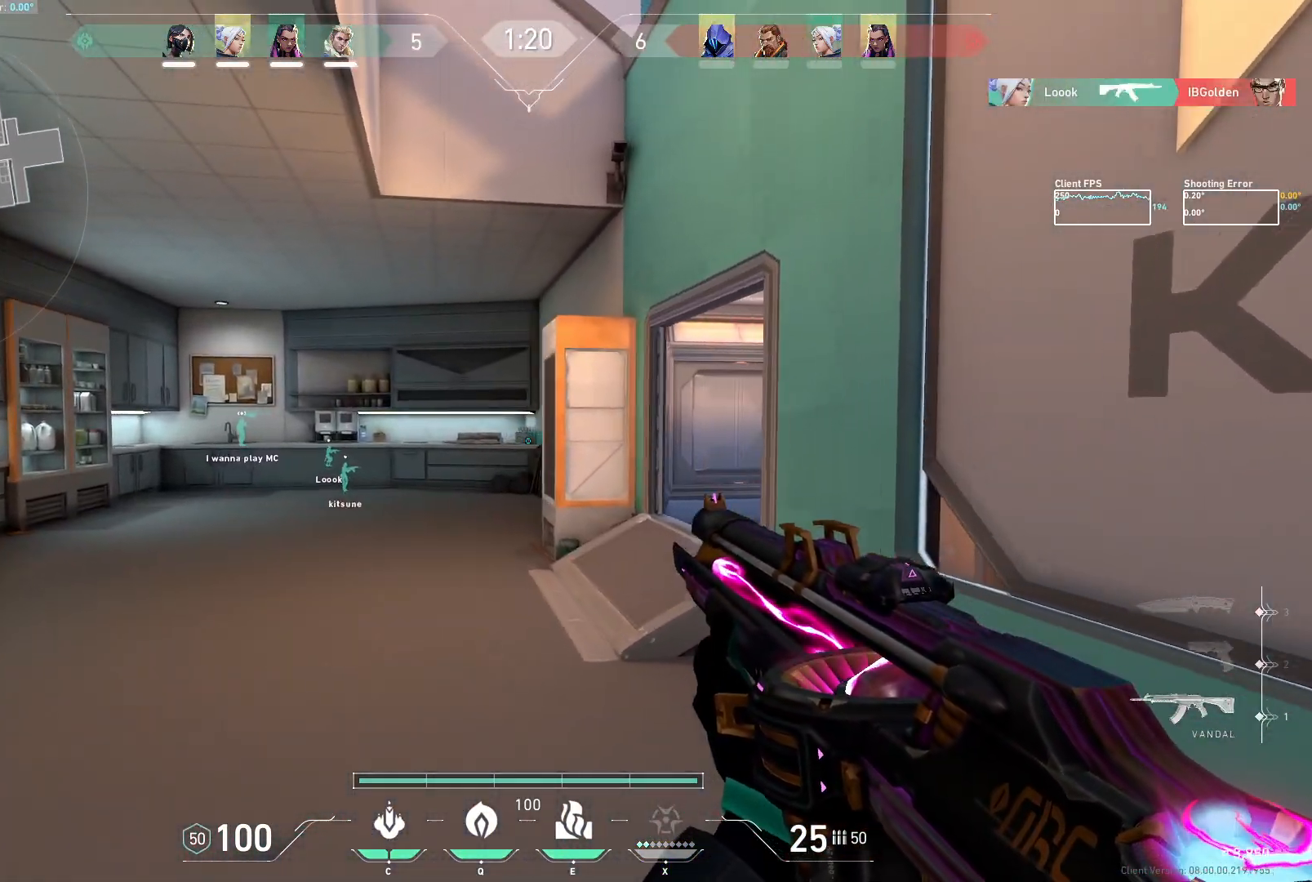
{"keys": ["a", "s"], "mouse": [], "events": [[367, "s", "down"]]}
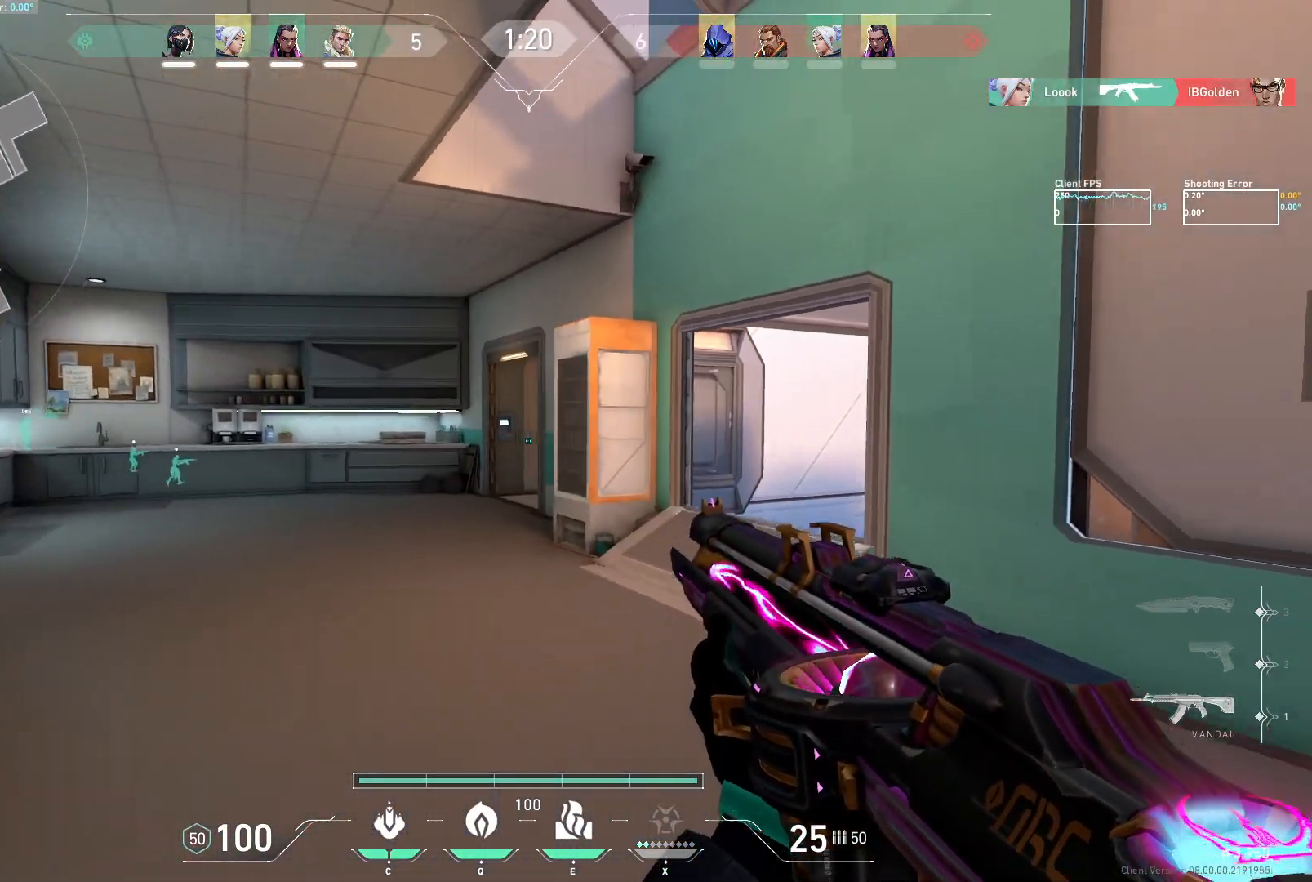
{"keys": ["a"], "mouse": [], "events": [[250, "s", "up"]]}
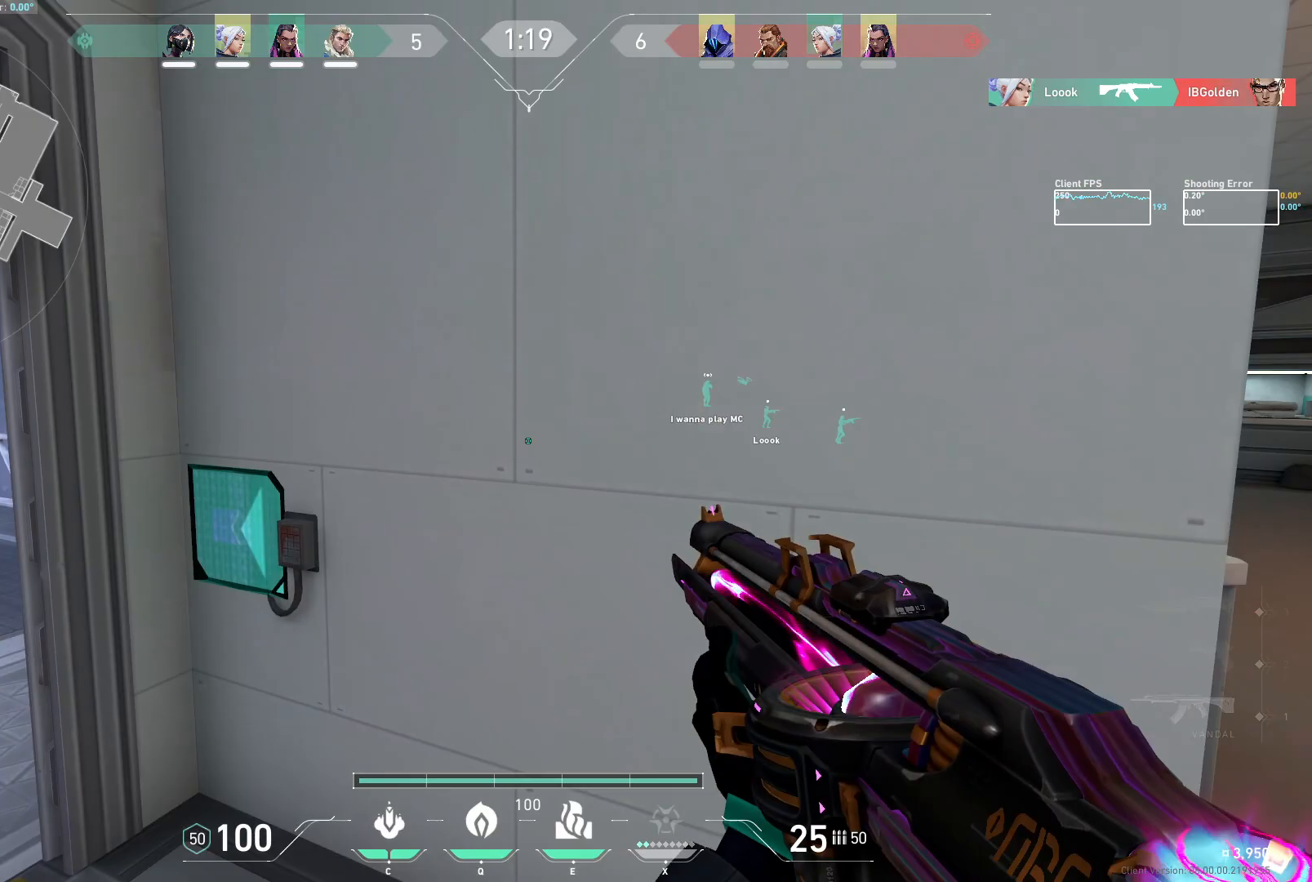
{"keys": ["w"], "mouse": [], "events": [[150, "w", "down"], [483, "a", "up"]]}
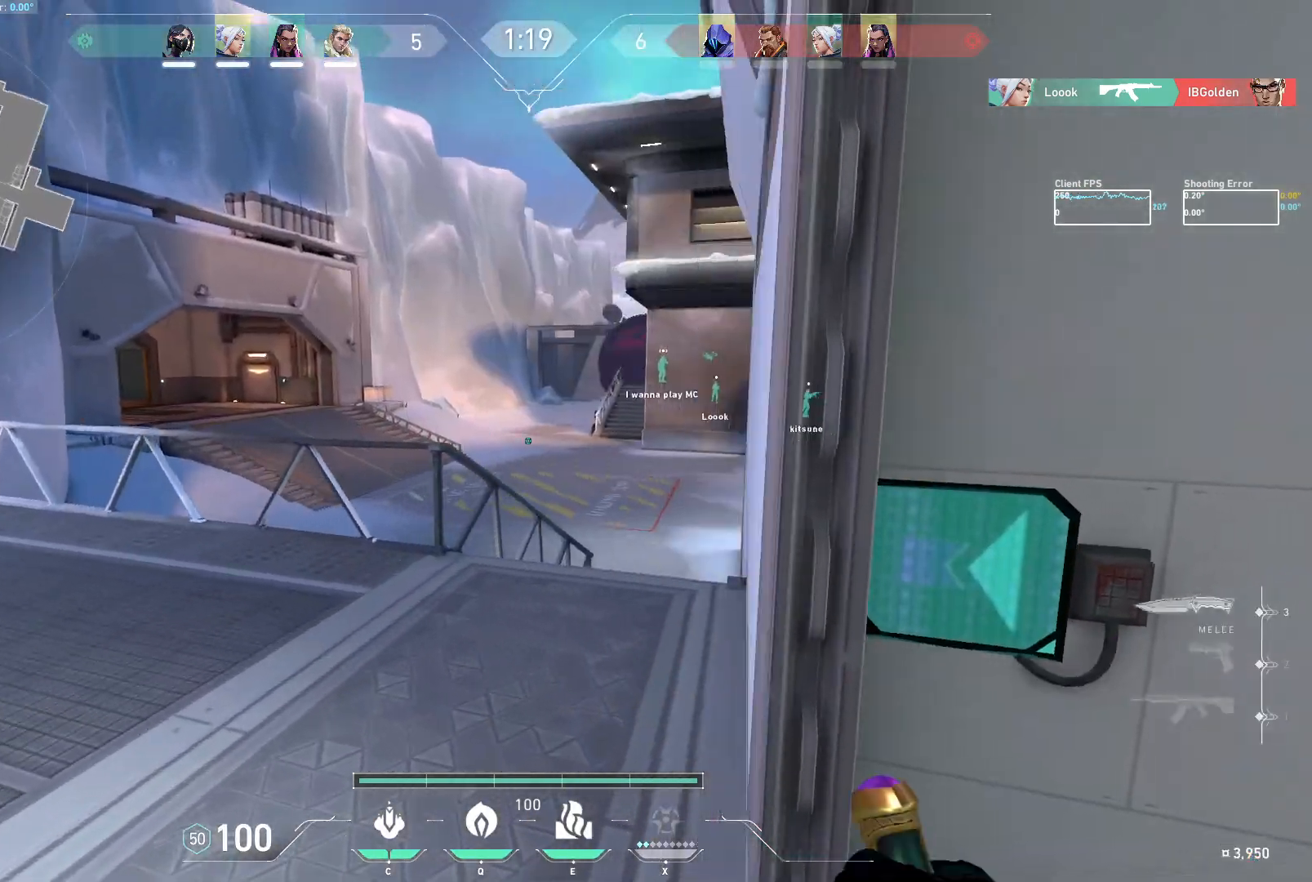
{"keys": ["w"], "mouse": [], "events": [[283, "d", "down"], [450, "d", "up"]]}
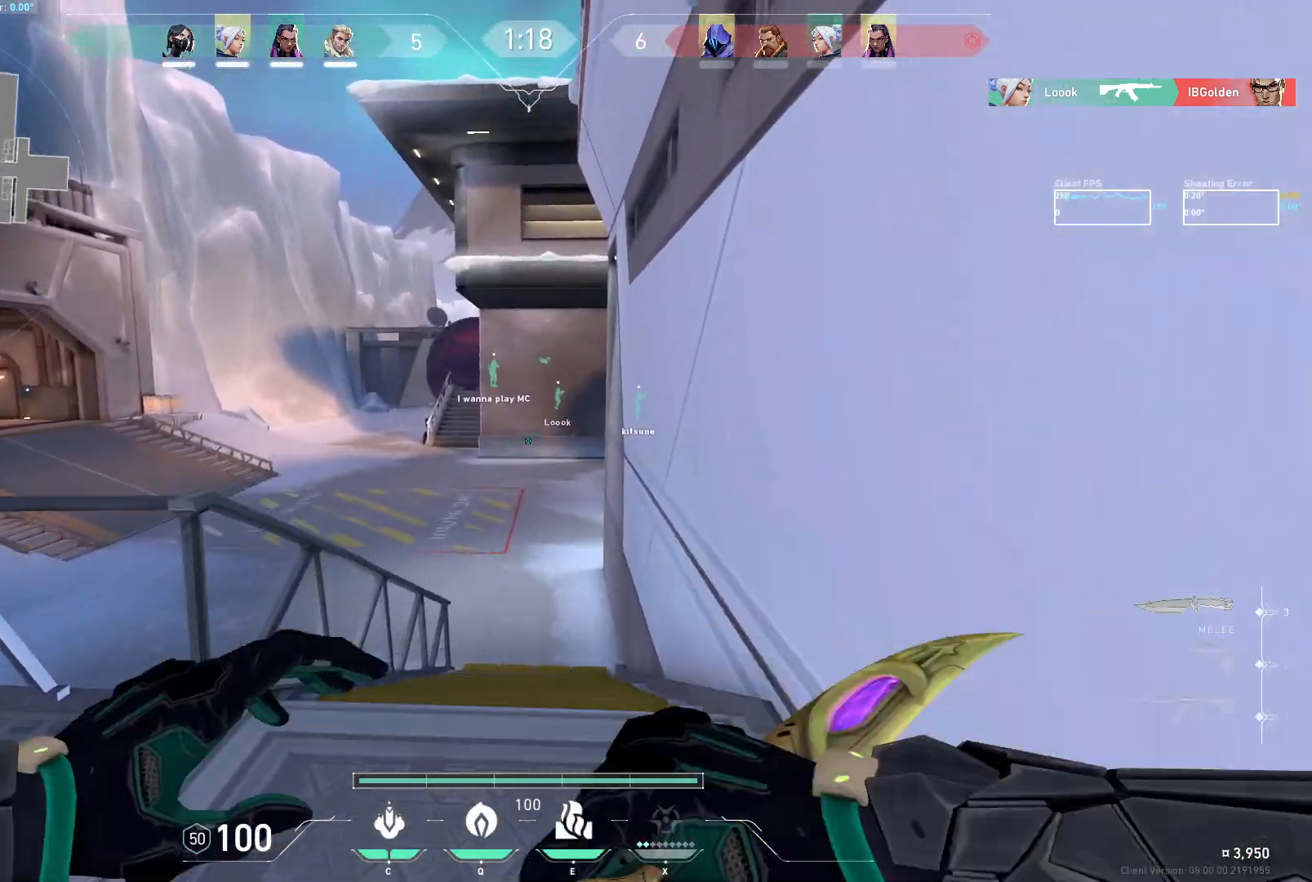
{"keys": ["w"], "mouse": [], "events": []}
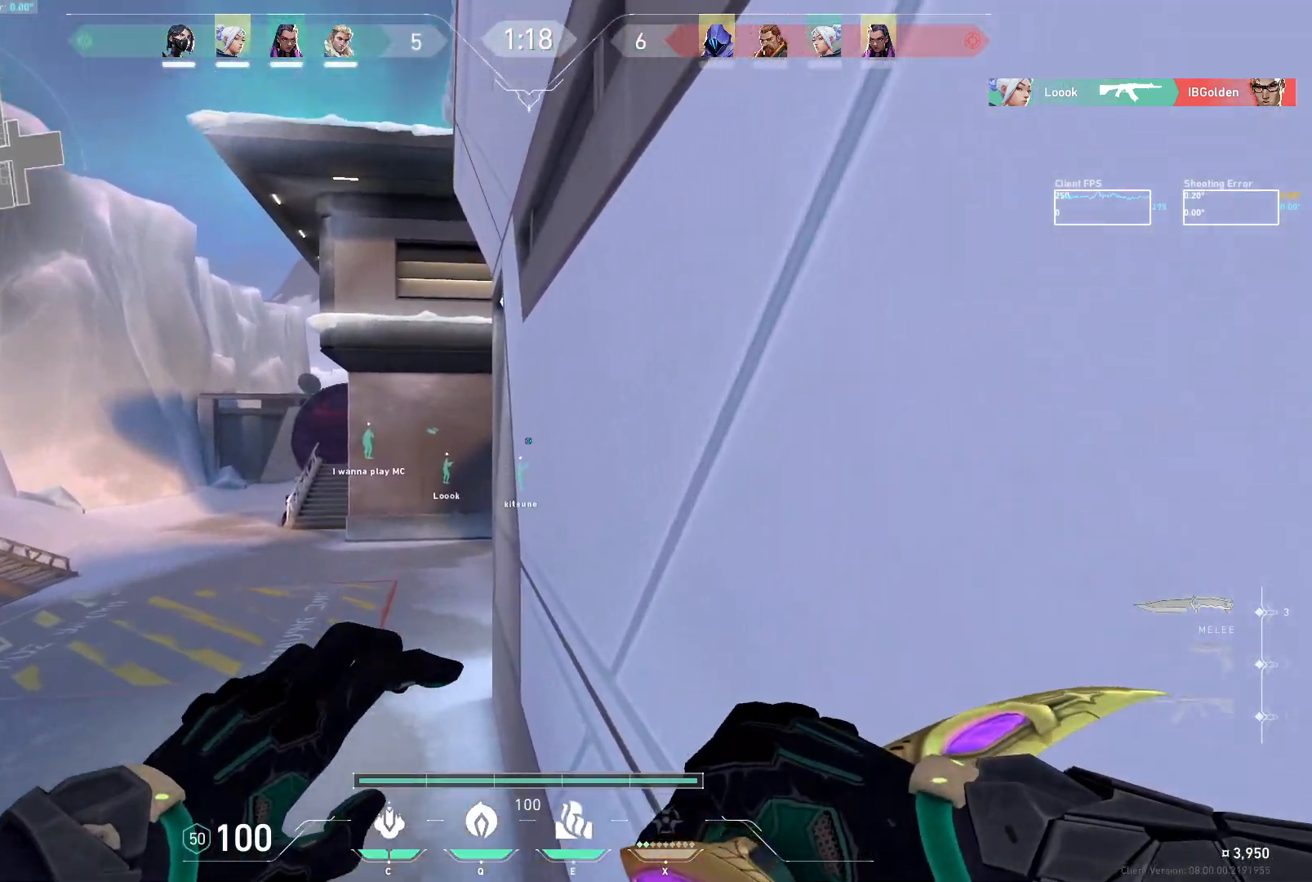
{"keys": ["w"], "mouse": [], "events": []}
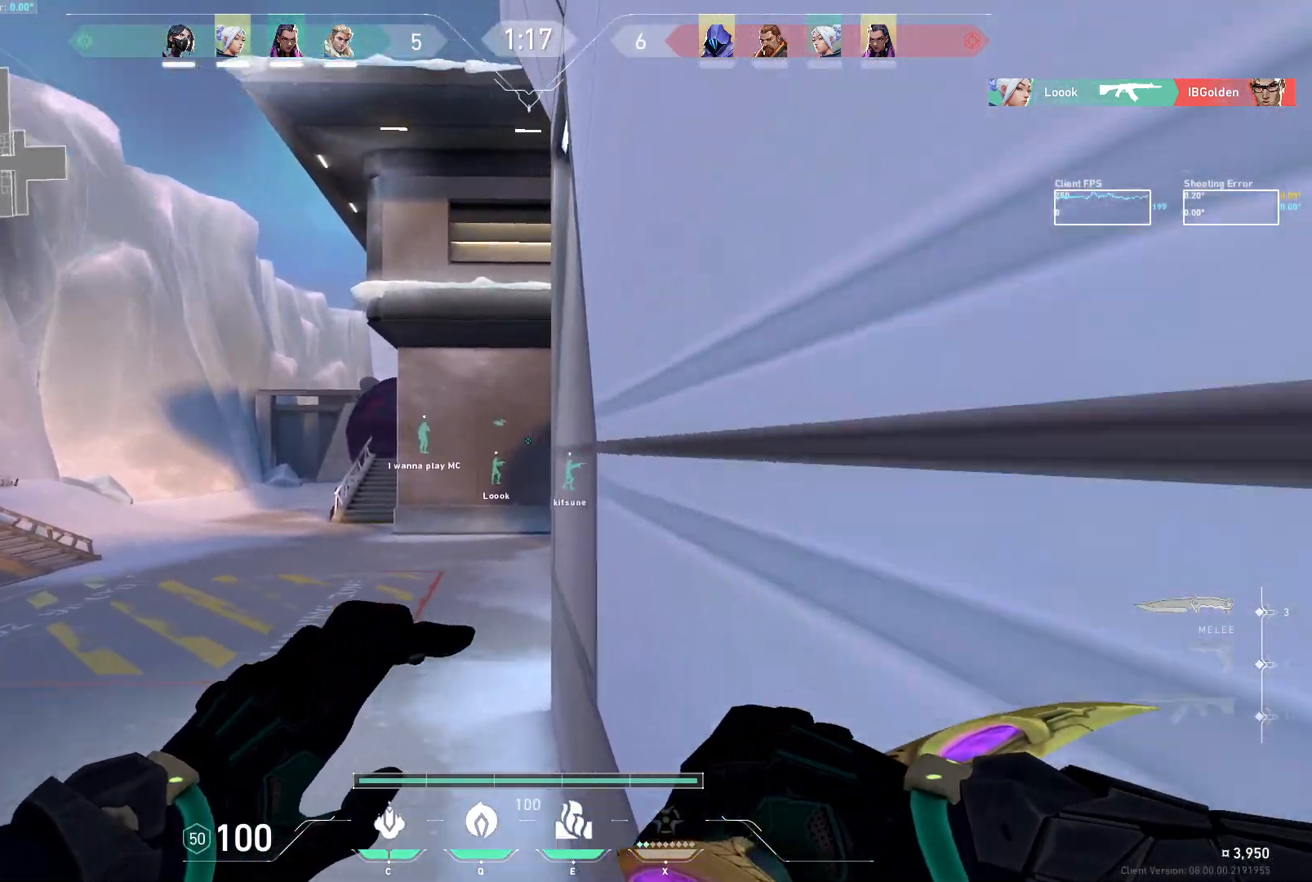
{"keys": ["a", "w"], "mouse": [], "events": [[350, "a", "down"]]}
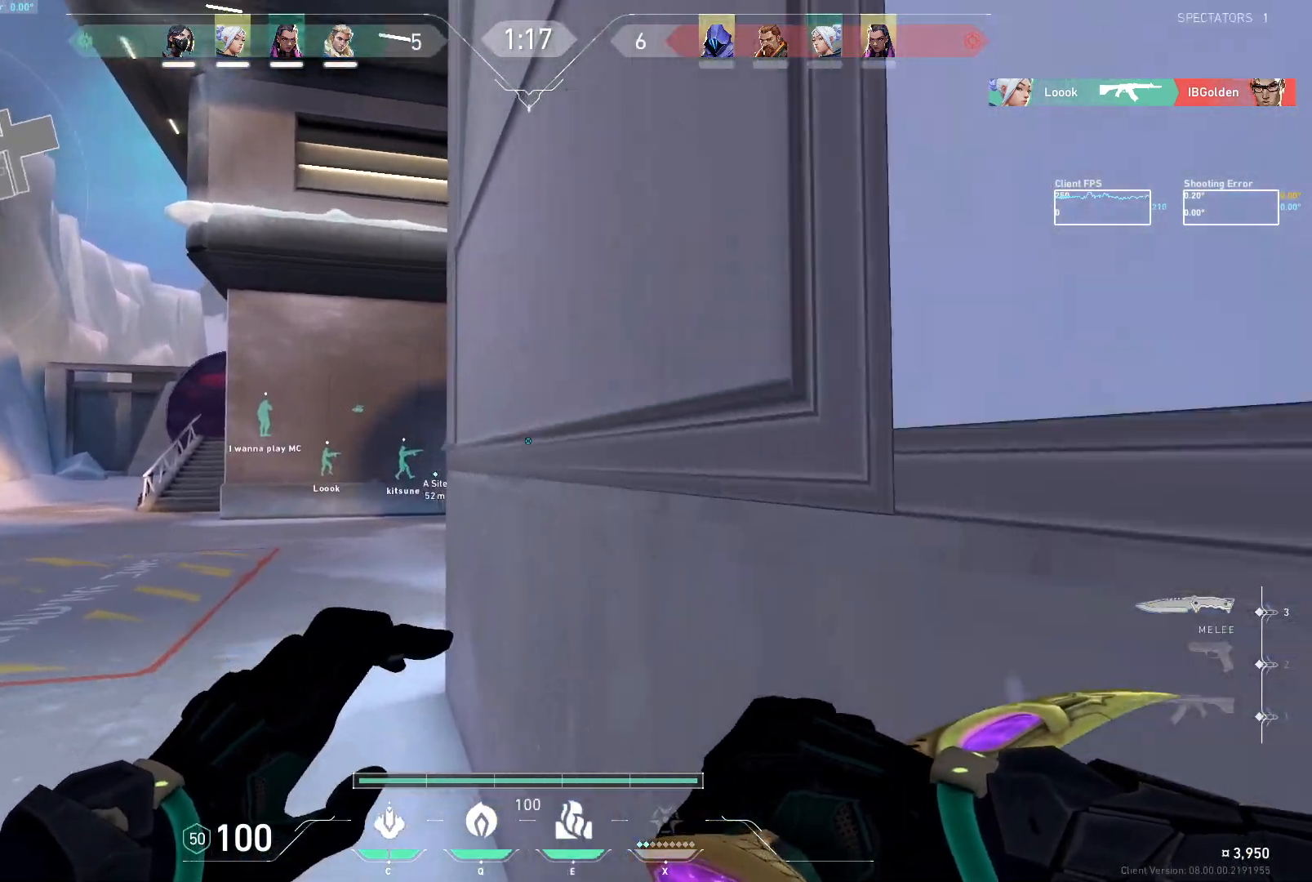
{"keys": ["a", "w"], "mouse": [], "events": [[133, "a", "up"], [500, "a", "down"]]}
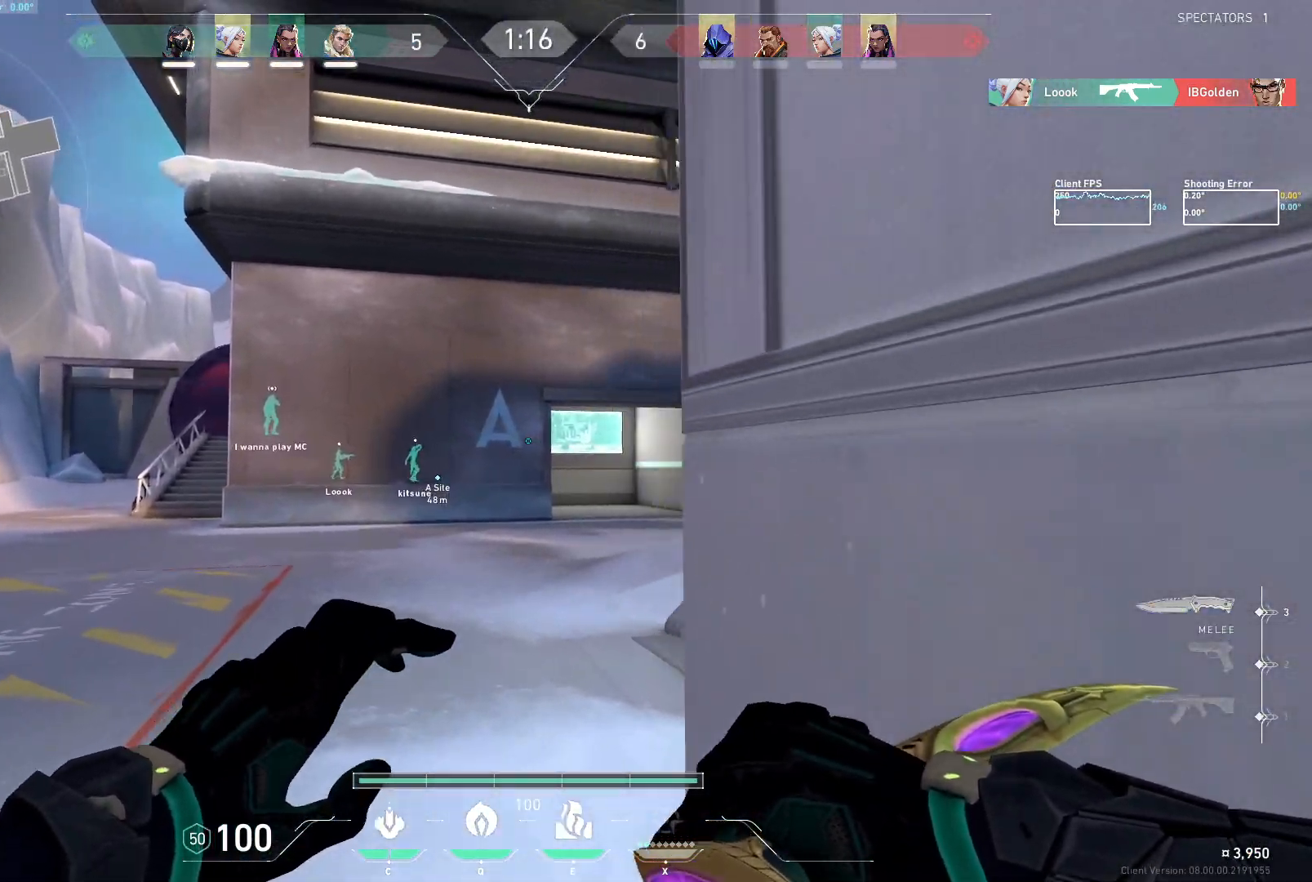
{"keys": ["d", "w"], "mouse": [], "events": [[183, "a", "up"], [483, "d", "down"]]}
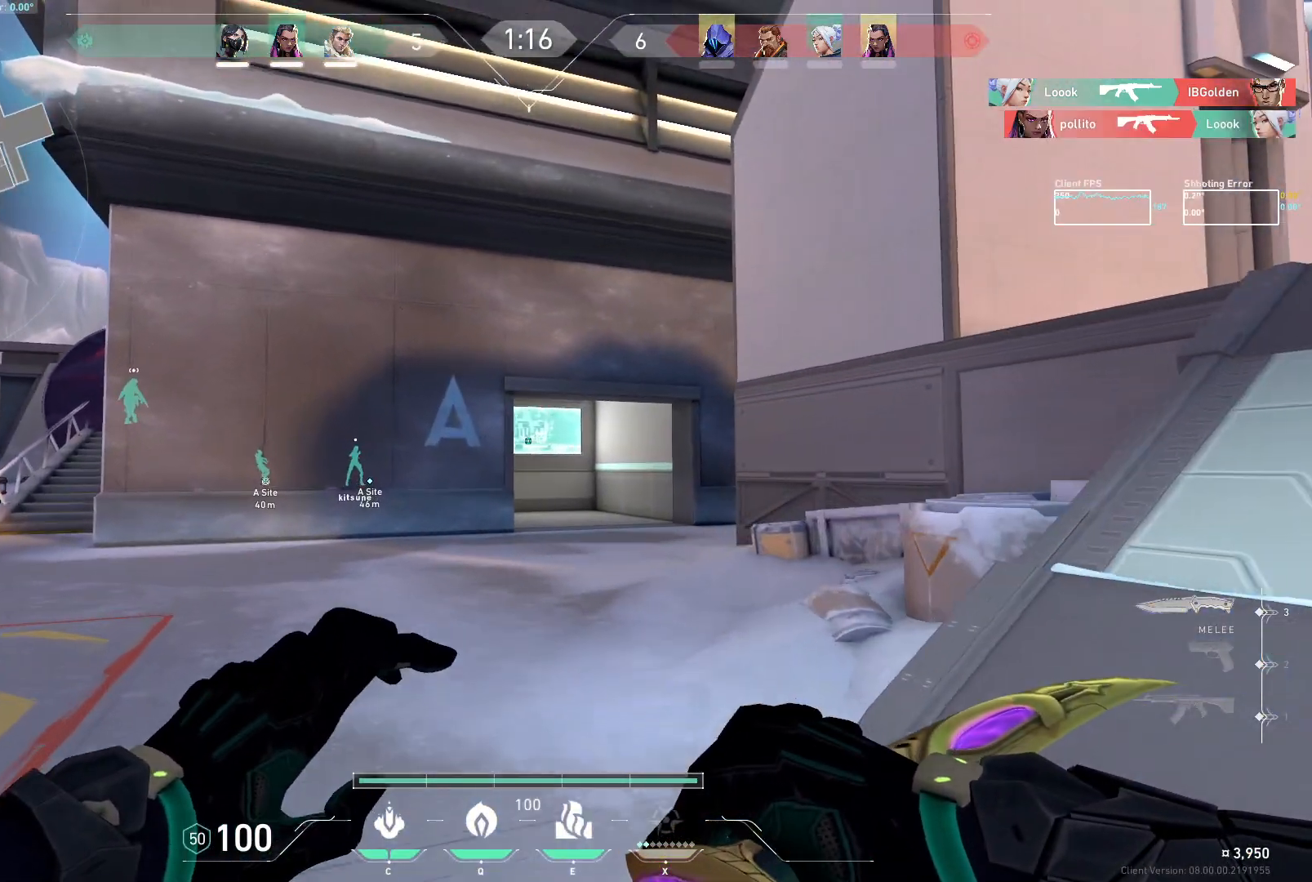
{"keys": ["w"], "mouse": [], "events": [[83, "d", "up"]]}
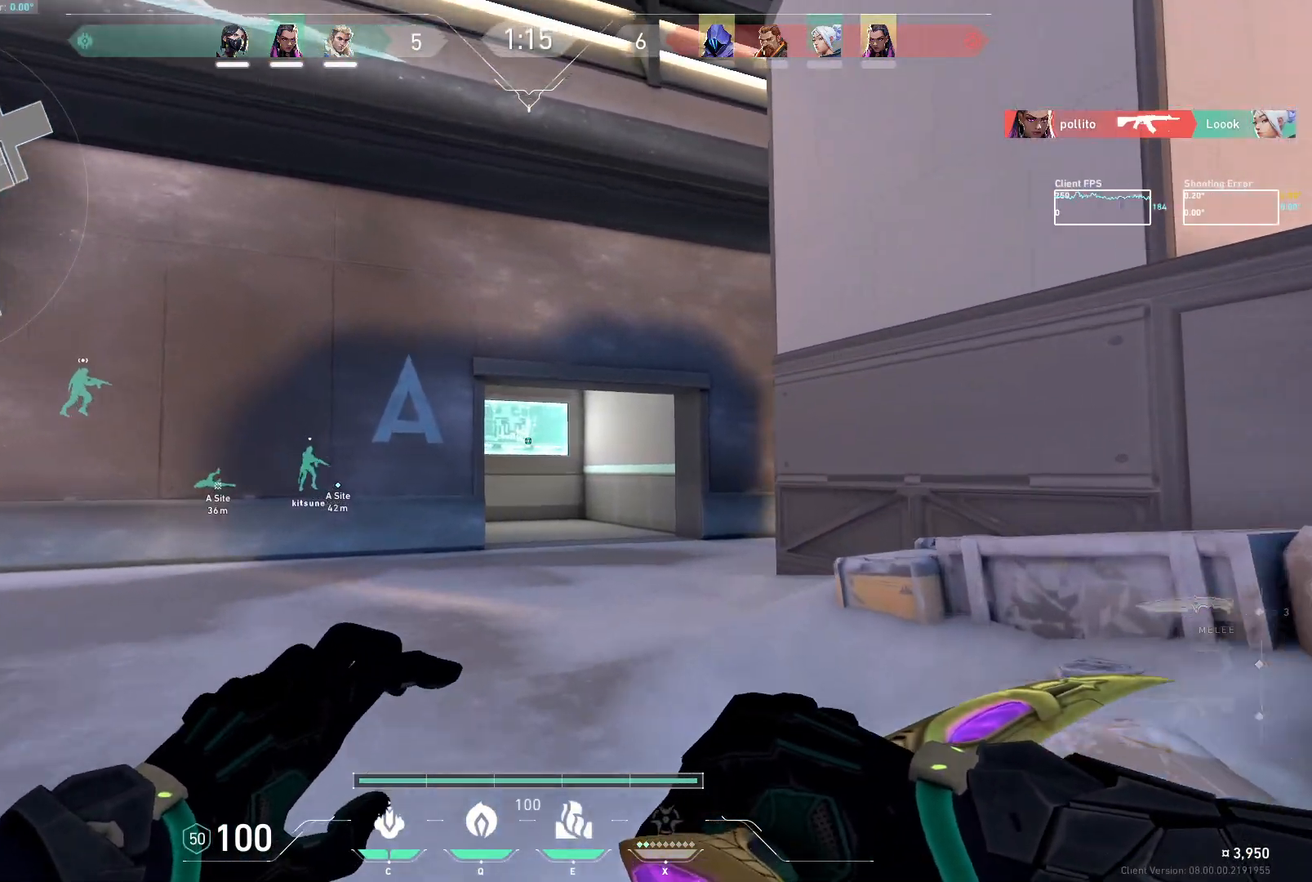
{"keys": ["w"], "mouse": [], "events": [[17, "a", "down"], [500, "a", "up"]]}
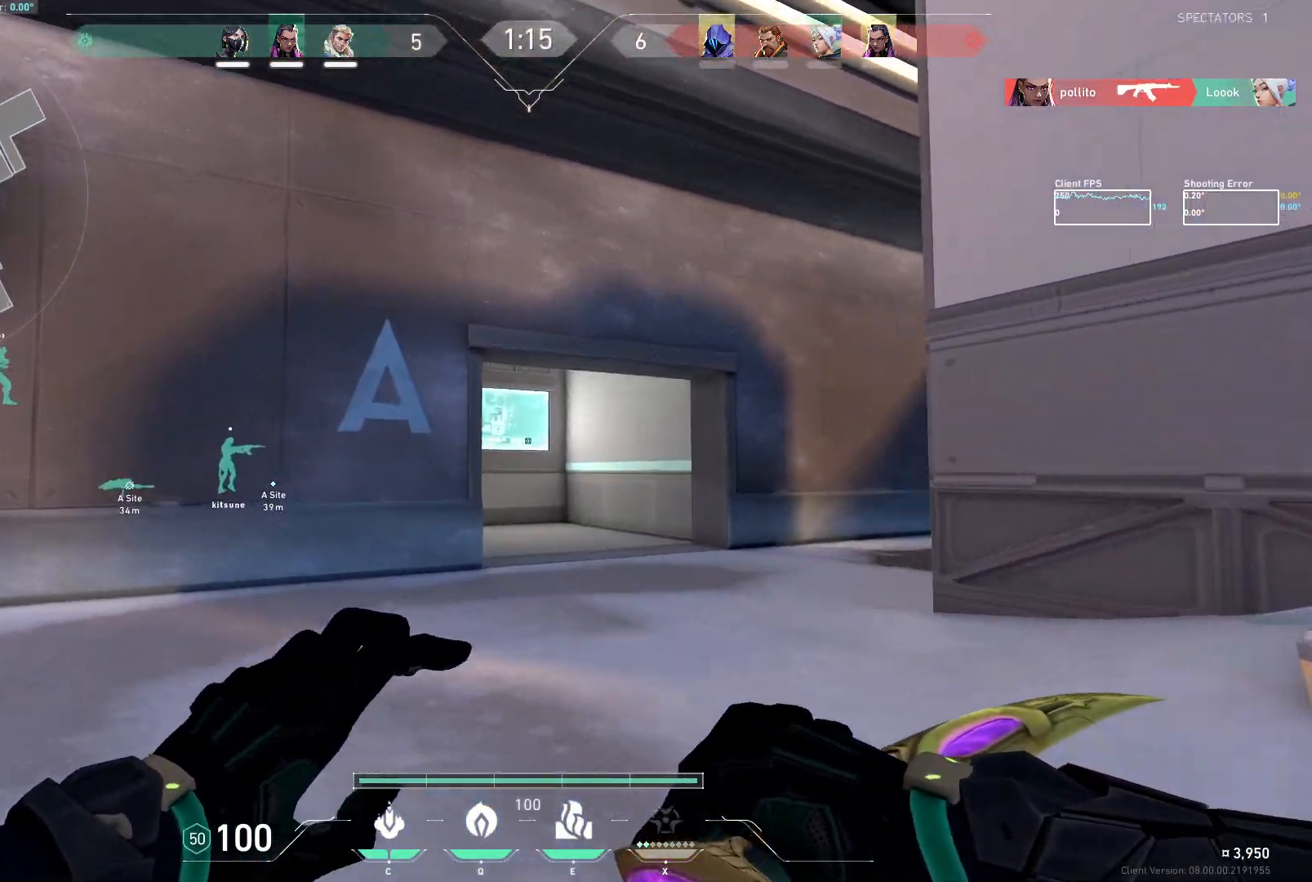
{"keys": ["d", "w"], "mouse": [], "events": [[50, "d", "down"]]}
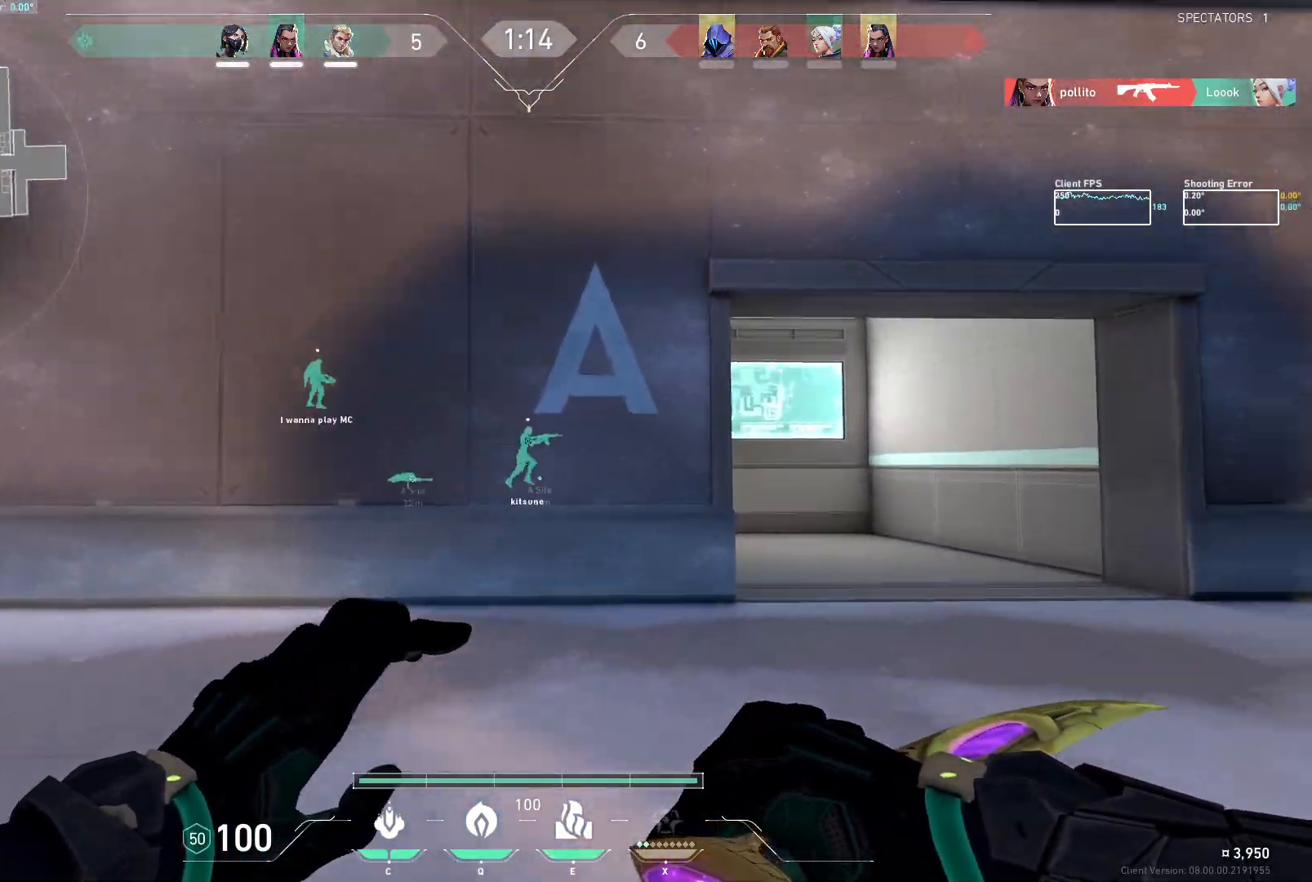
{"keys": ["d", "w"], "mouse": [], "events": [[233, "d", "up"], [383, "d", "down"]]}
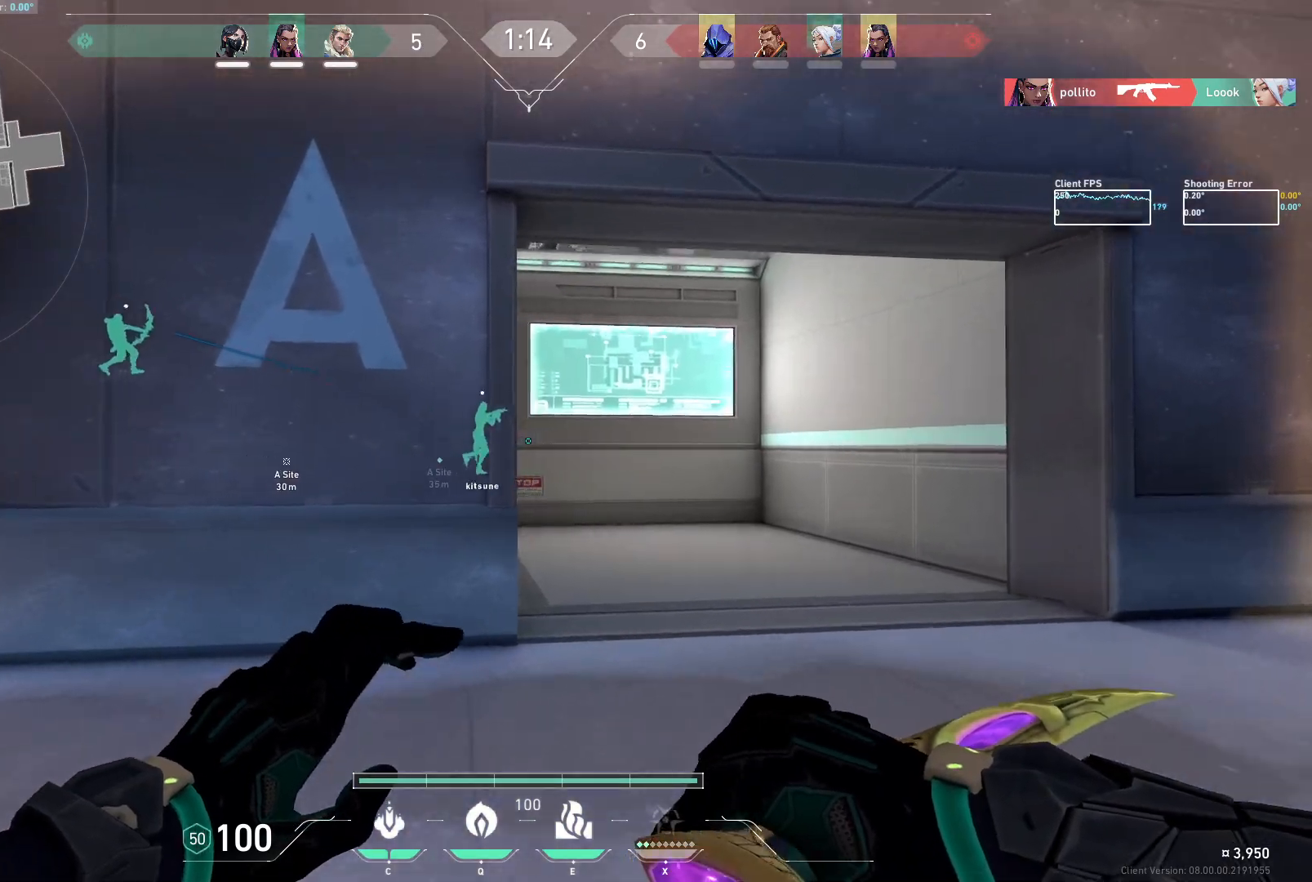
{"keys": ["d"], "mouse": [], "events": [[217, "w", "up"]]}
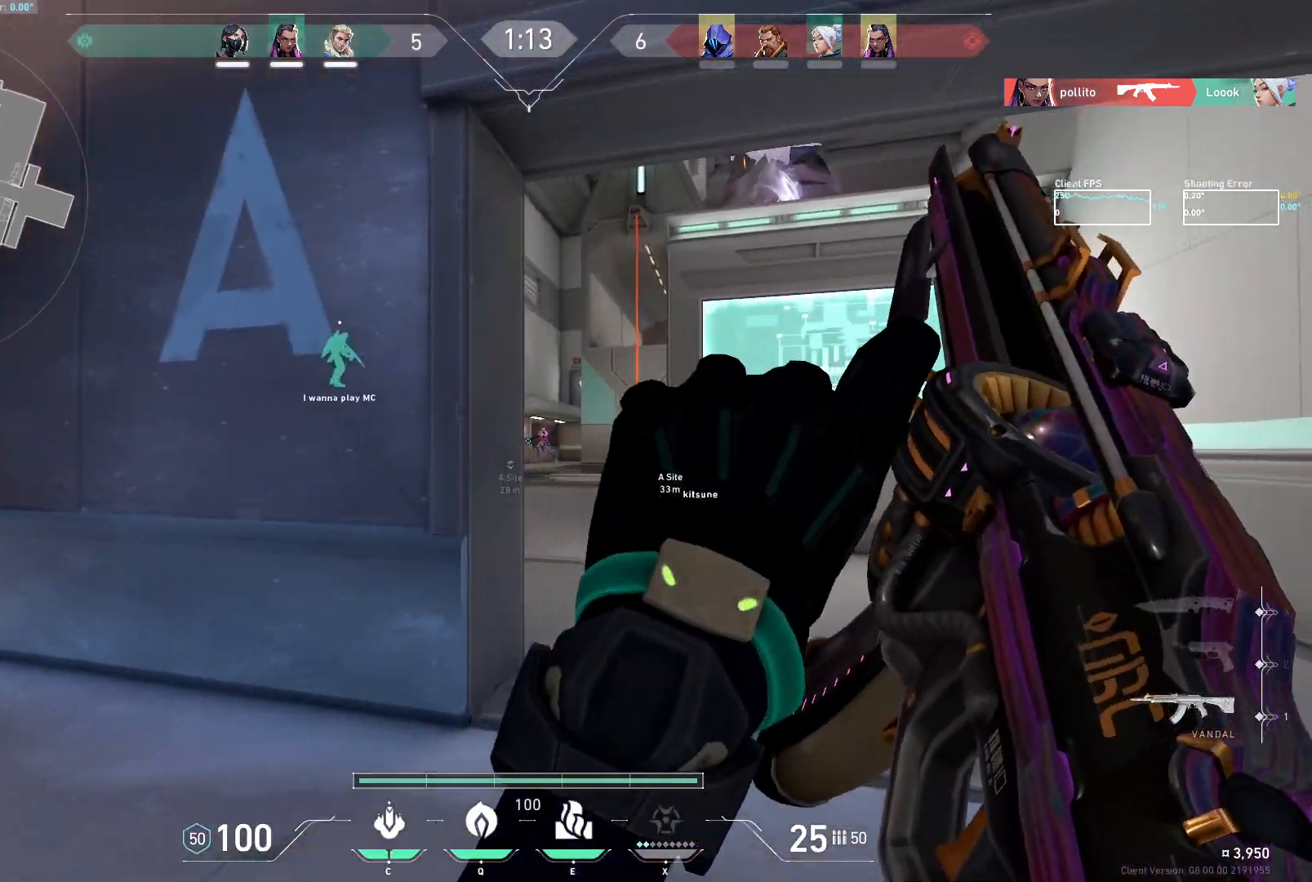
{"keys": [], "mouse": [], "events": [[17, "w", "down"], [350, "w", "up"], [417, "d", "up"]]}
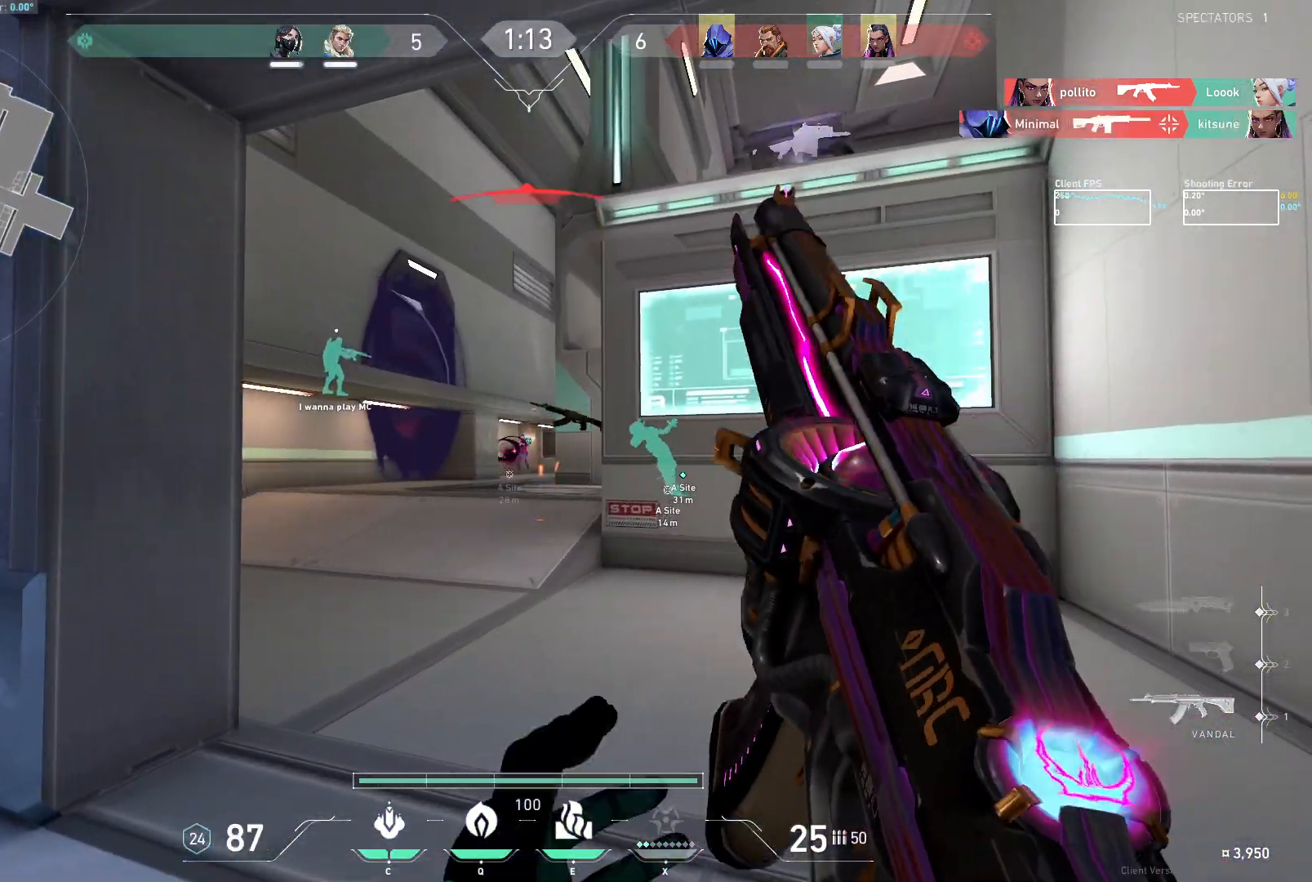
{"keys": [], "mouse": [], "events": [[250, "mouse_left", "down"], [500, "mouse_left", "up"]]}
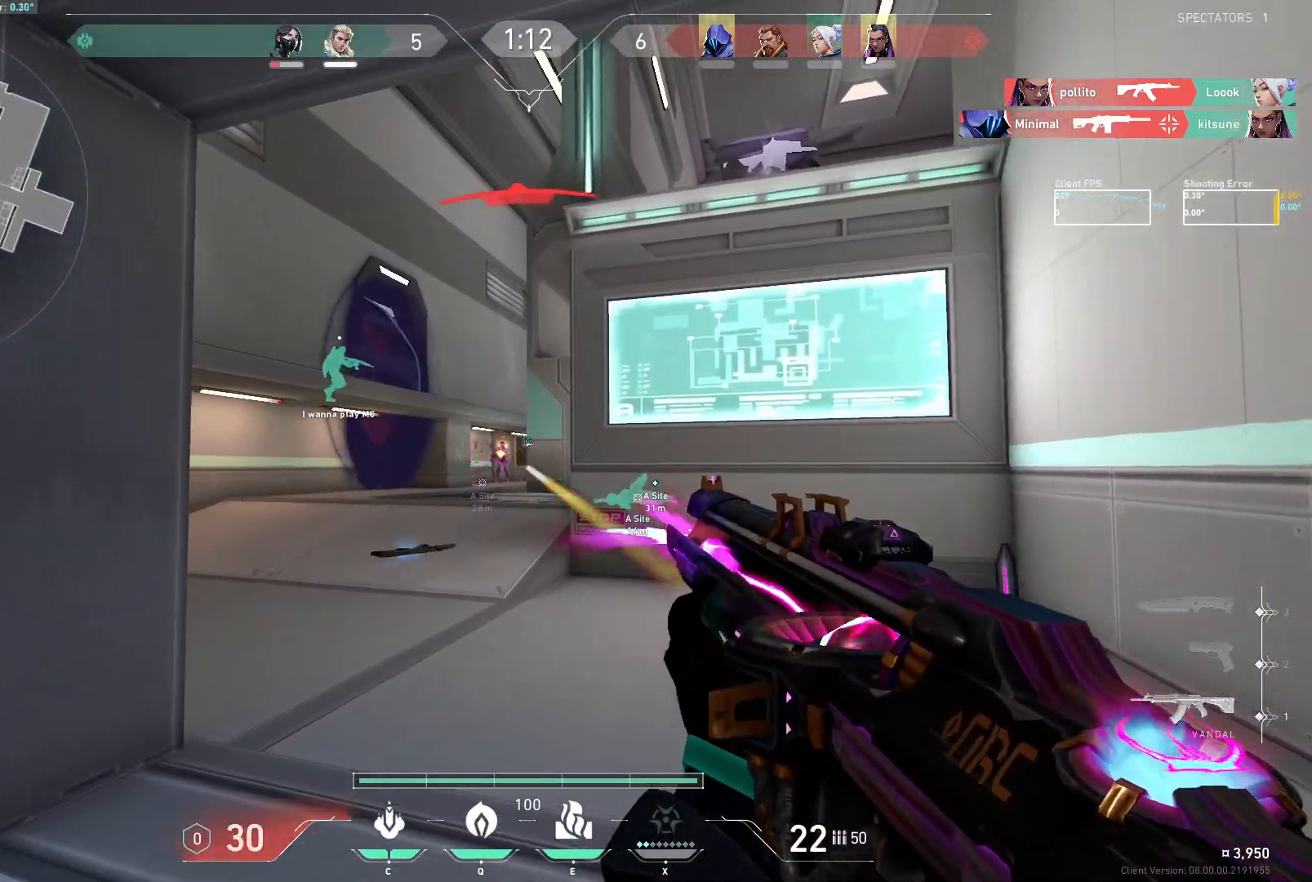
{"keys": [], "mouse": [], "events": [[67, "a", "down"], [333, "a", "up"], [350, "mouse_left", "down"], [500, "mouse_left", "up"]]}